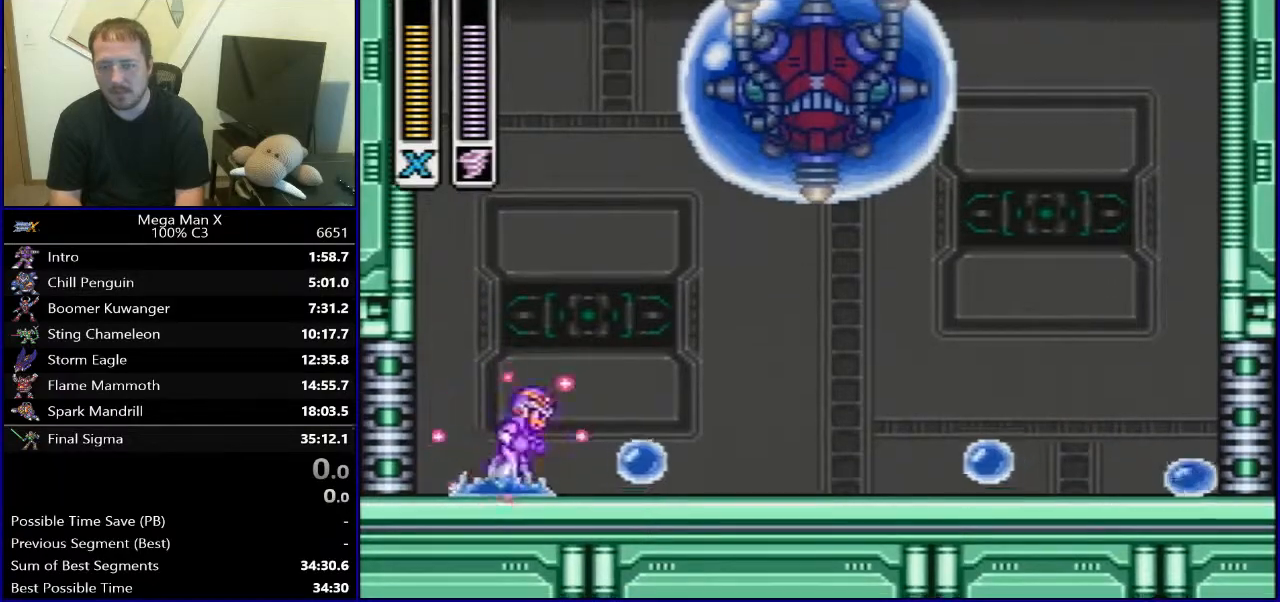
Gameplay with a controller (Nintendo layout); each line is a JSON object with the inputs held at the frame after it. "events" lists button and stick changes between this image and that frame as [ms after this image, input, new state], when the widget could be followed in between. Not read: L3 R1 R3.
{"buttons": ["Y", "DPAD_RIGHT"], "events": [[33, "DPAD_UP", "down"], [67, "DPAD_LEFT", "up"], [83, "DPAD_RIGHT", "down"], [150, "DPAD_RIGHT", "up"], [167, "DPAD_LEFT", "down"], [200, "DPAD_UP", "up"], [267, "DPAD_UP", "down"], [283, "DPAD_LEFT", "up"], [283, "DPAD_RIGHT", "down"], [317, "DPAD_UP", "up"], [367, "DPAD_UP", "down"], [400, "DPAD_RIGHT", "up"], [417, "DPAD_UP", "up"], [483, "DPAD_RIGHT", "down"]]}
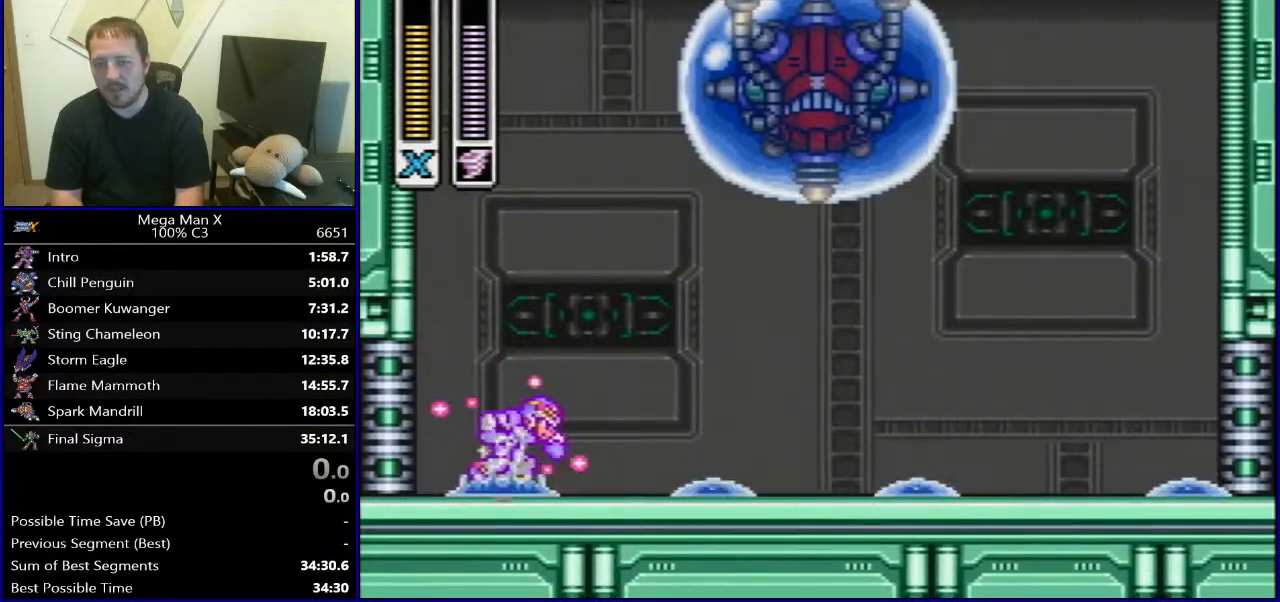
{"buttons": ["DPAD_LEFT"], "events": [[383, "DPAD_DOWN", "down"], [383, "Y", "up"], [417, "DPAD_DOWN", "up"], [417, "DPAD_LEFT", "down"], [417, "DPAD_RIGHT", "up"]]}
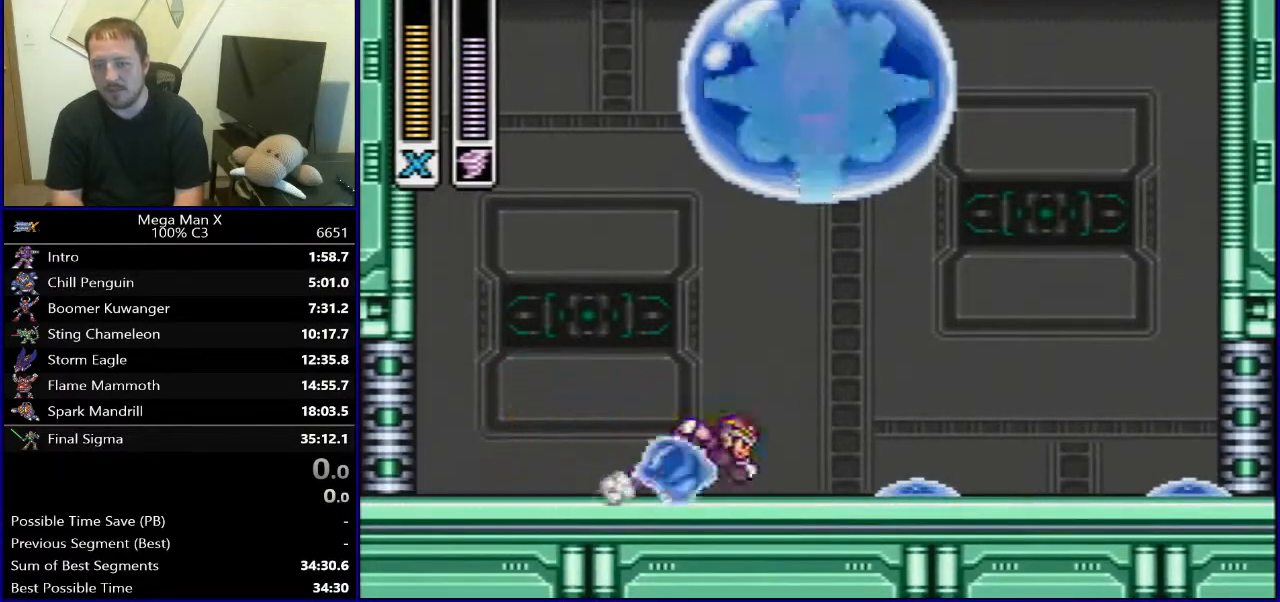
{"buttons": ["B", "DPAD_LEFT"], "events": [[67, "B", "down"]]}
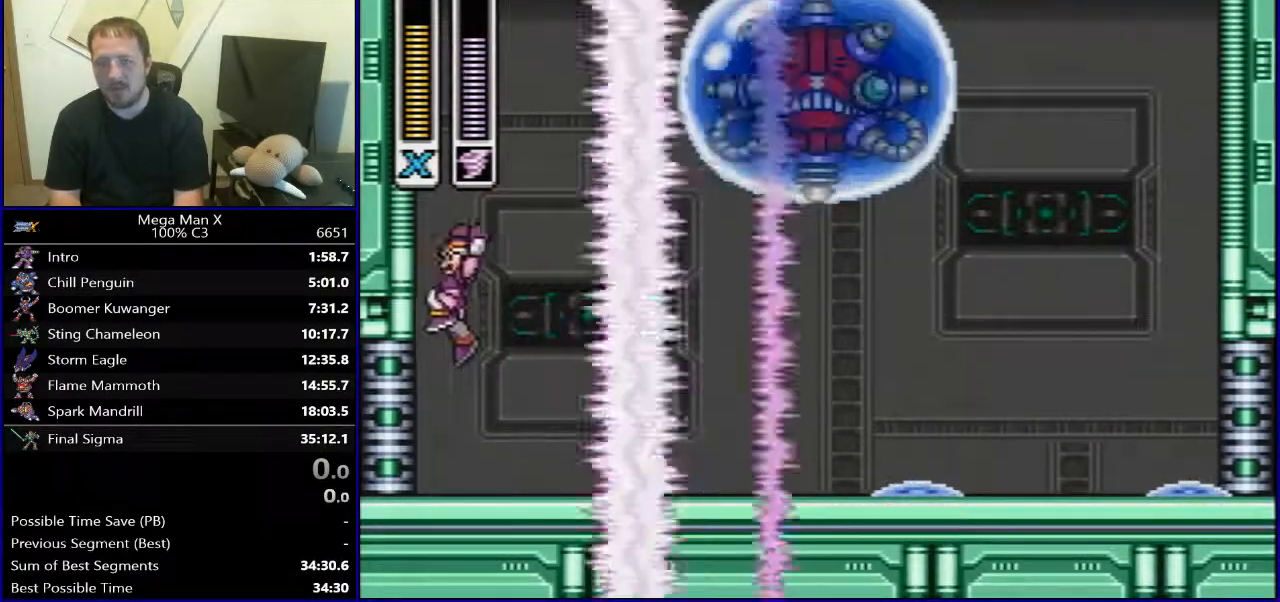
{"buttons": ["B"], "events": [[67, "B", "up"], [117, "B", "down"], [383, "DPAD_LEFT", "up"]]}
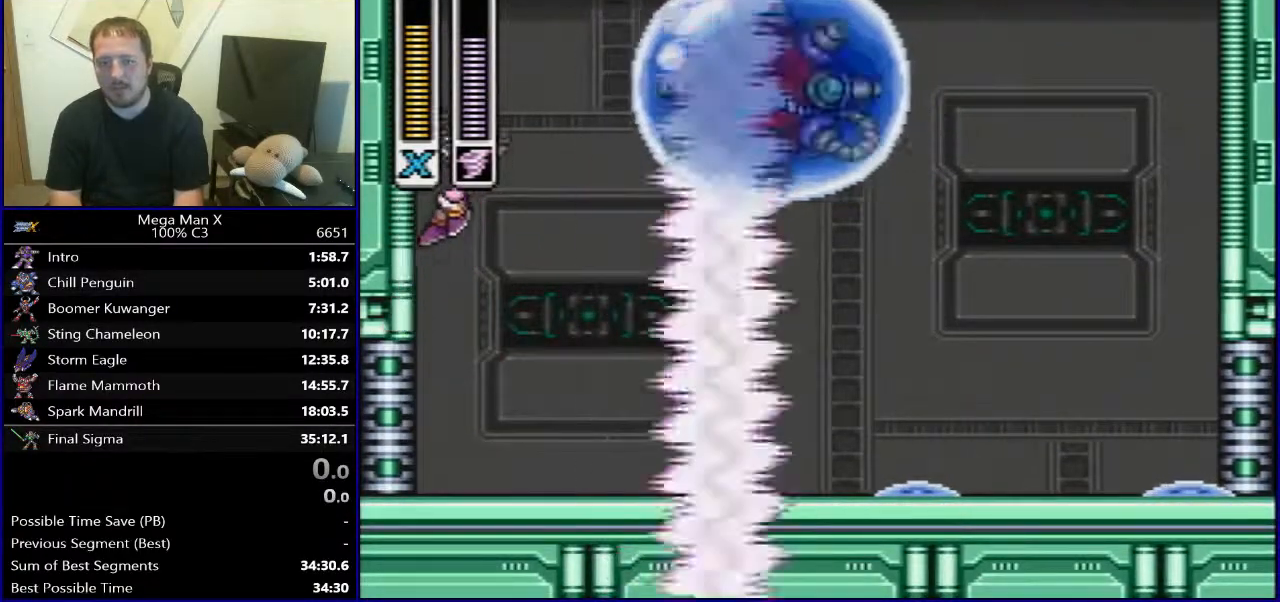
{"buttons": ["Y"], "events": [[17, "DPAD_LEFT", "down"], [200, "DPAD_DOWN", "down"], [200, "DPAD_LEFT", "up"], [200, "DPAD_RIGHT", "down"], [217, "DPAD_DOWN", "up"], [250, "B", "up"], [283, "DPAD_RIGHT", "up"], [283, "Y", "down"]]}
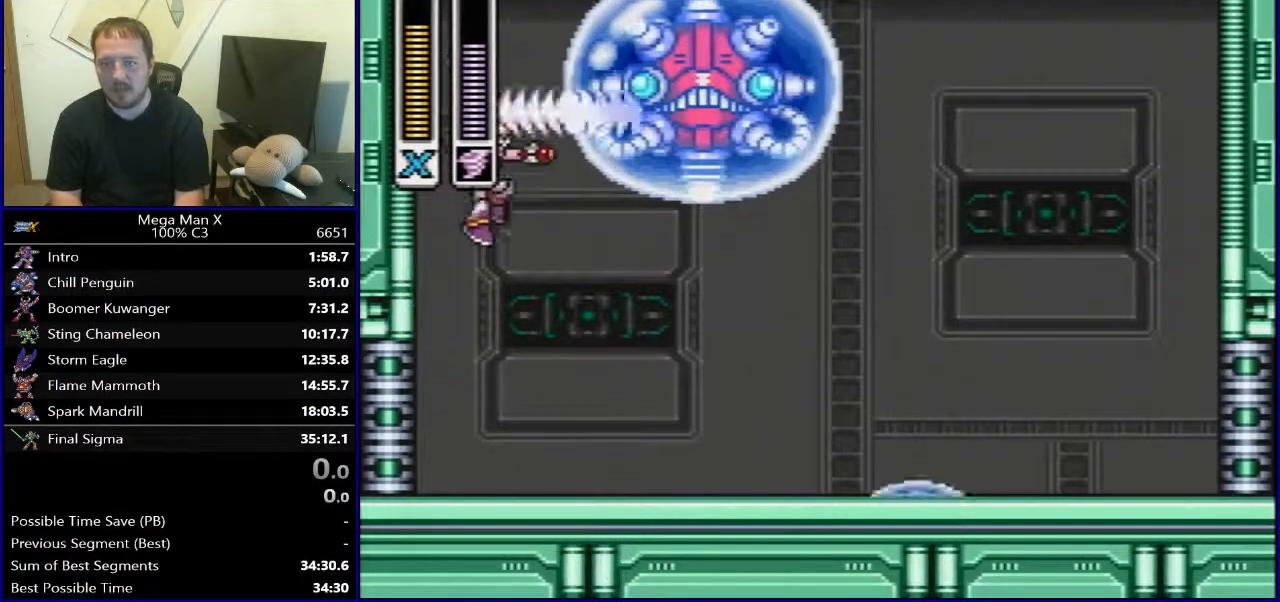
{"buttons": ["Y"], "events": []}
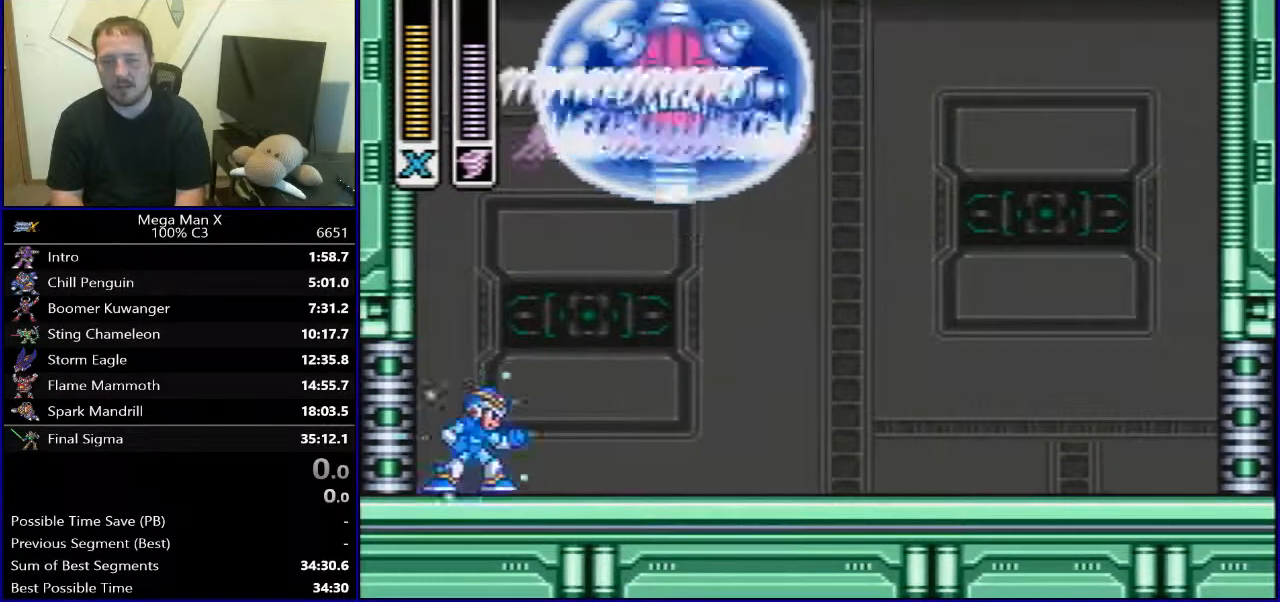
{"buttons": ["Y", "DPAD_RIGHT"], "events": [[217, "DPAD_RIGHT", "down"]]}
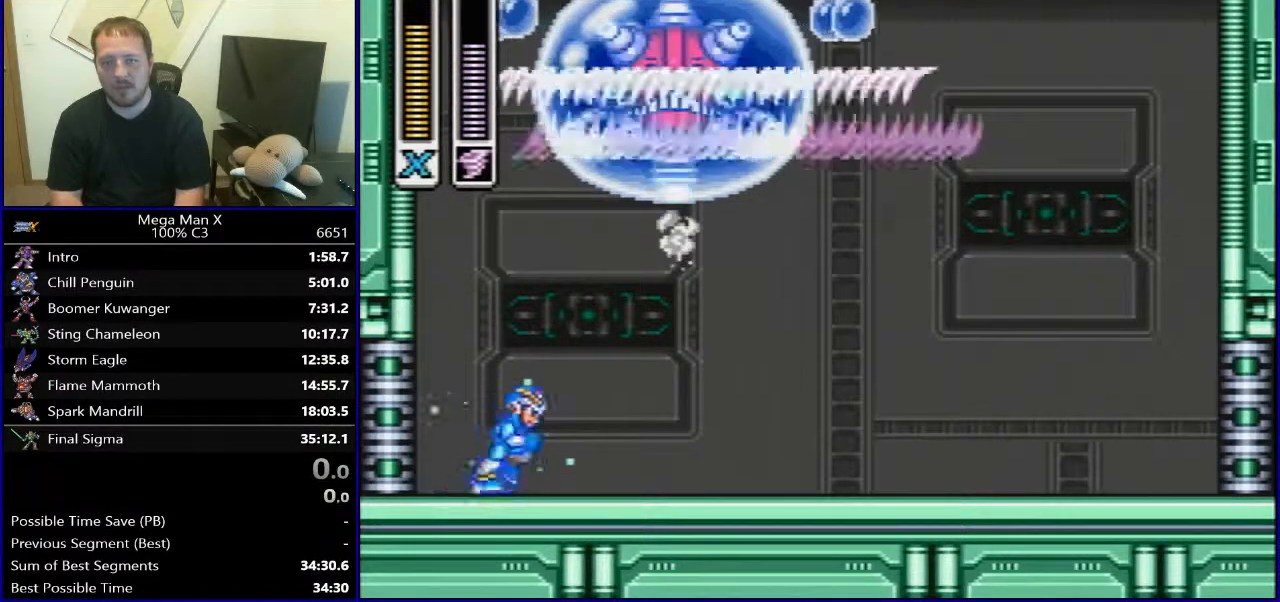
{"buttons": ["Y", "DPAD_RIGHT"], "events": [[33, "DPAD_RIGHT", "up"], [483, "DPAD_RIGHT", "down"]]}
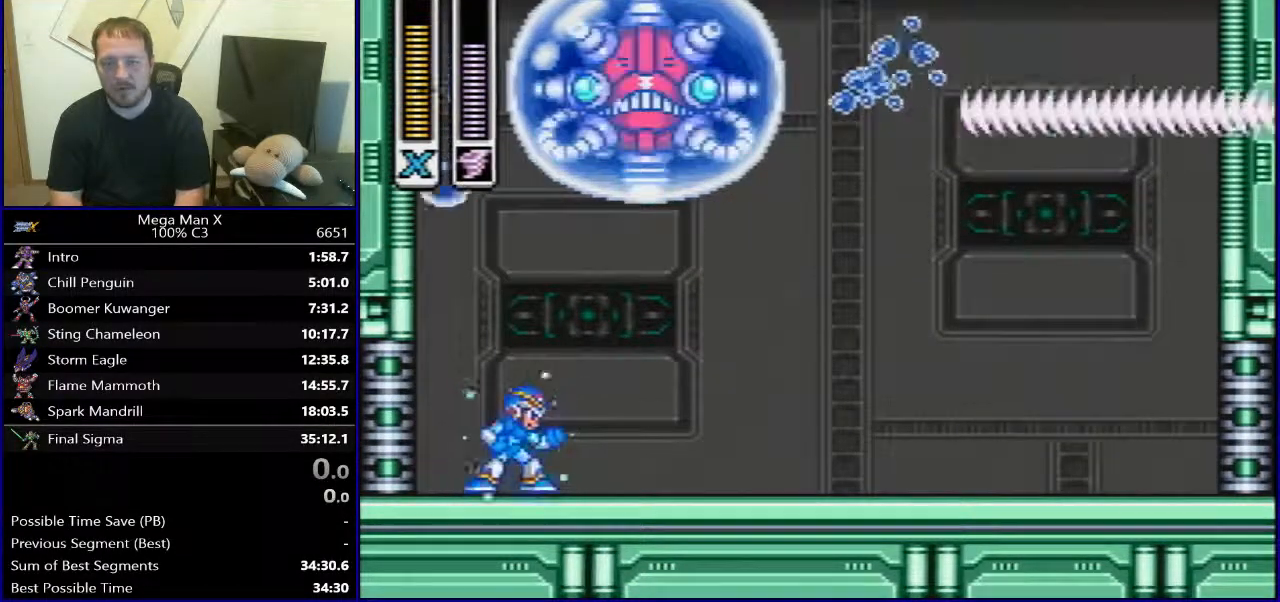
{"buttons": ["Y", "DPAD_RIGHT"], "events": [[183, "DPAD_RIGHT", "up"], [483, "DPAD_RIGHT", "down"]]}
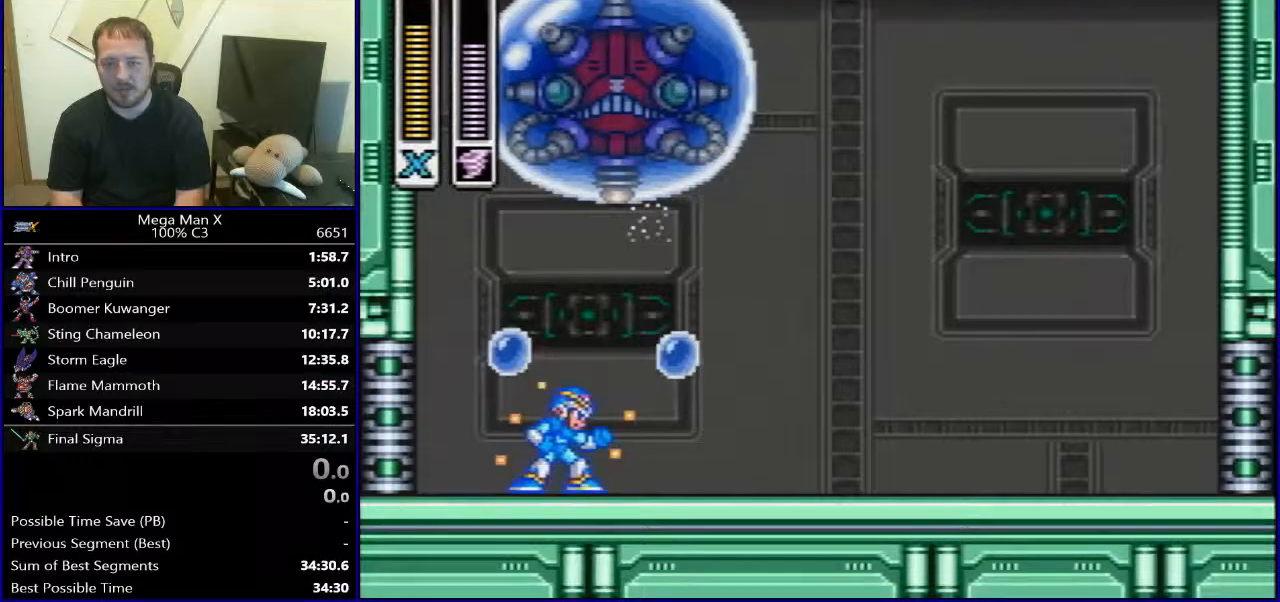
{"buttons": ["Y", "DPAD_RIGHT"], "events": [[117, "DPAD_RIGHT", "up"], [383, "DPAD_RIGHT", "down"]]}
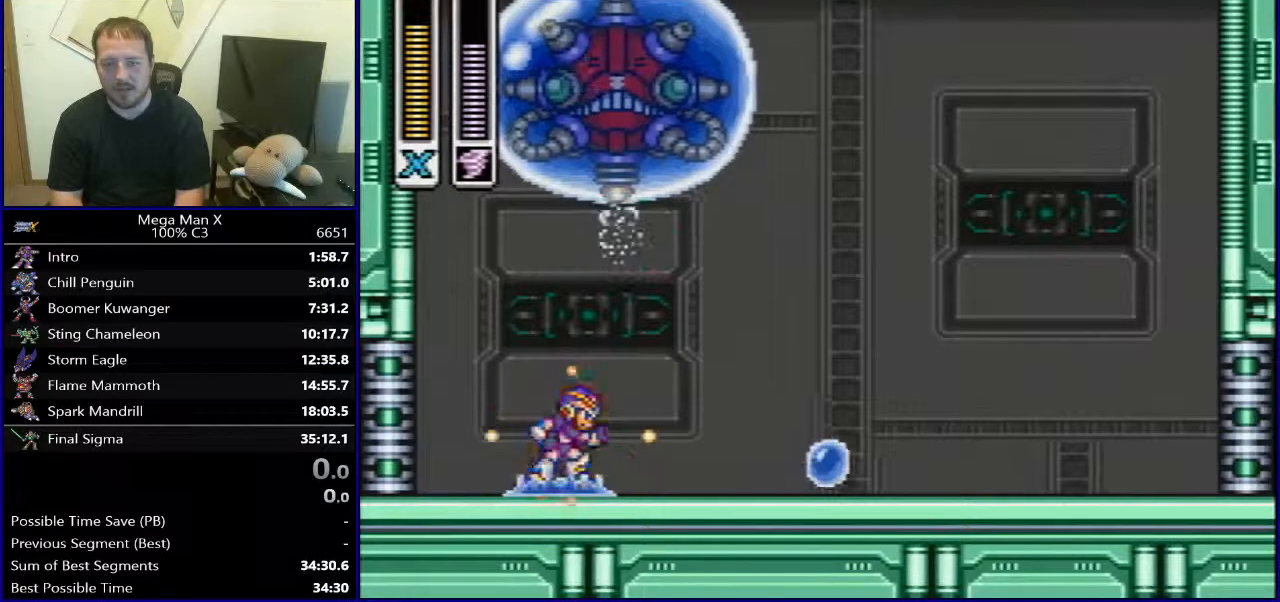
{"buttons": ["Y"], "events": [[17, "DPAD_RIGHT", "up"]]}
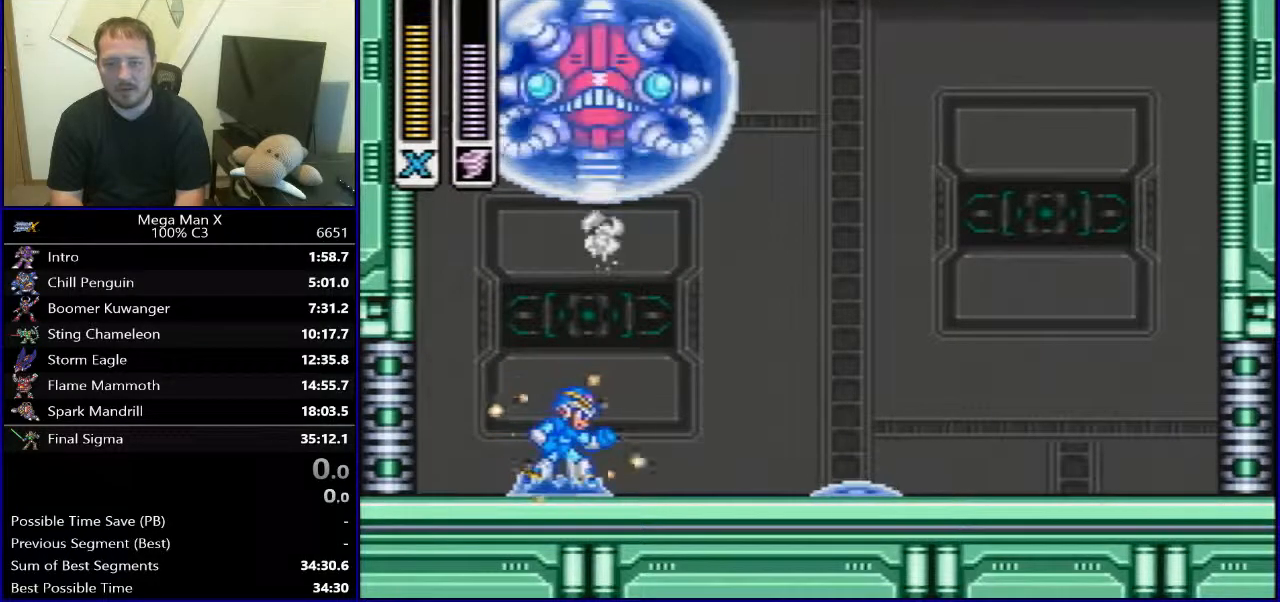
{"buttons": ["DPAD_RIGHT"], "events": [[300, "Y", "up"], [333, "DPAD_RIGHT", "down"], [367, "DPAD_UP", "down"], [433, "DPAD_UP", "up"]]}
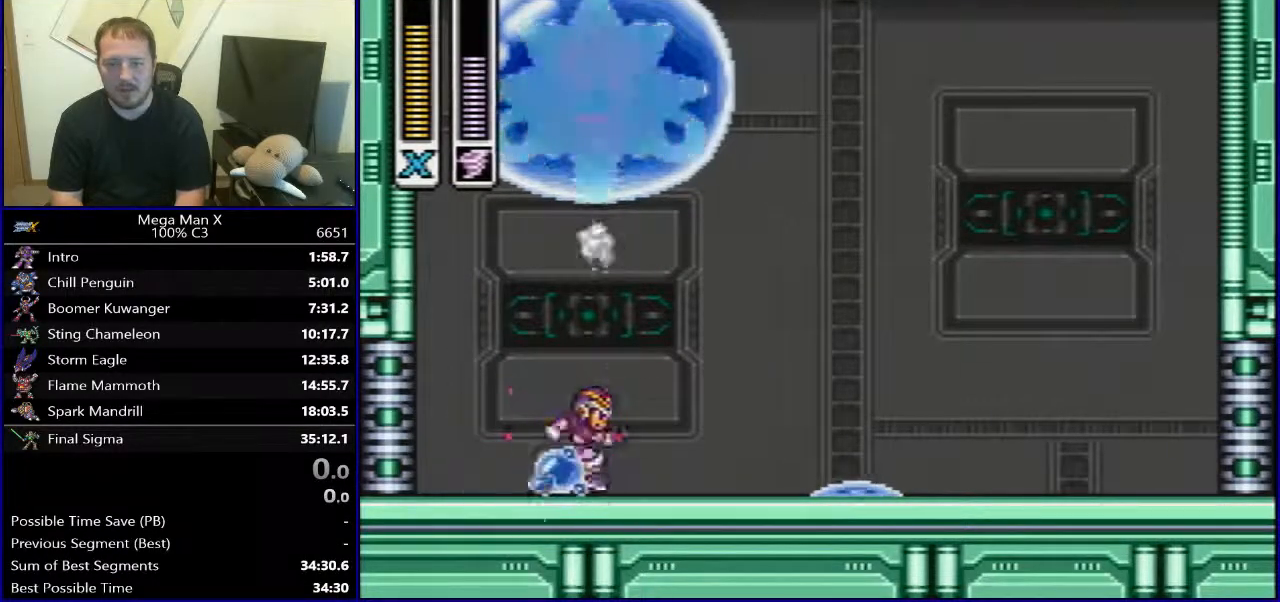
{"buttons": ["B", "DPAD_RIGHT"], "events": [[67, "B", "down"]]}
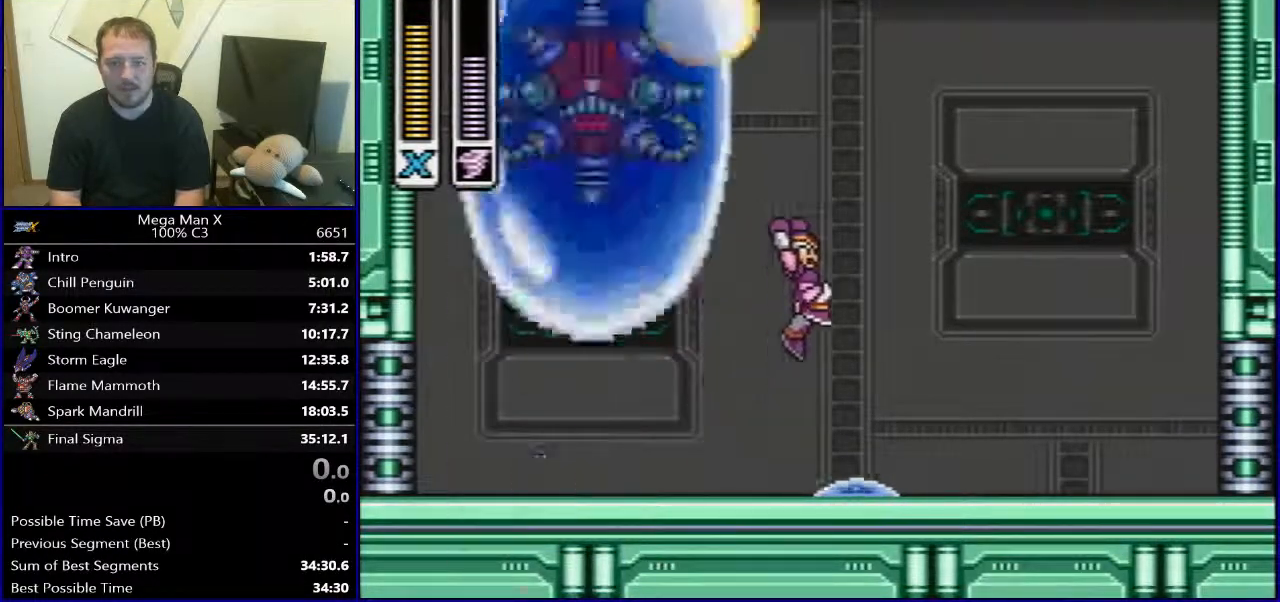
{"buttons": ["DPAD_RIGHT"], "events": [[417, "B", "up"]]}
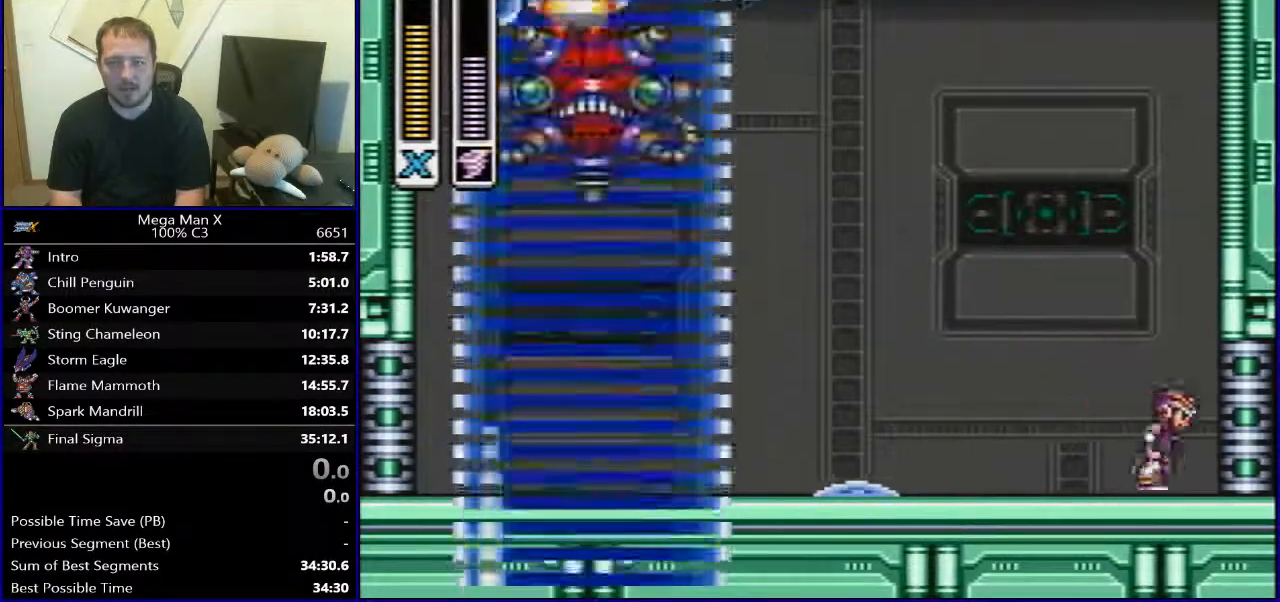
{"buttons": [], "events": [[33, "DPAD_RIGHT", "up"], [100, "SELECT", "down"], [500, "SELECT", "up"]]}
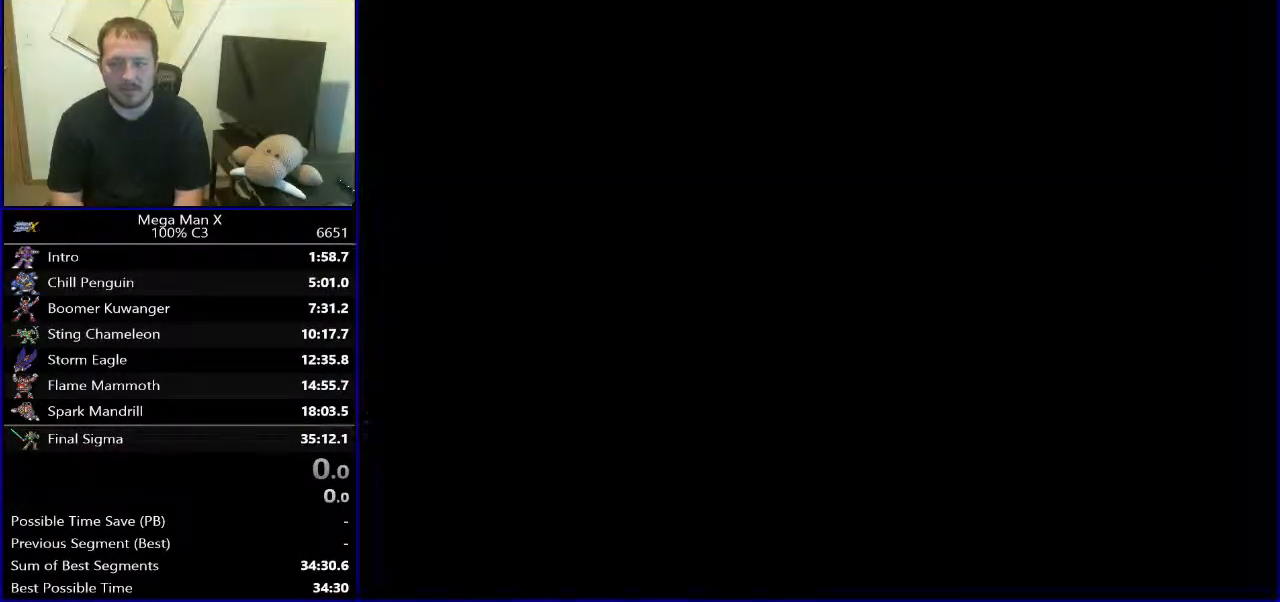
{"buttons": [], "events": []}
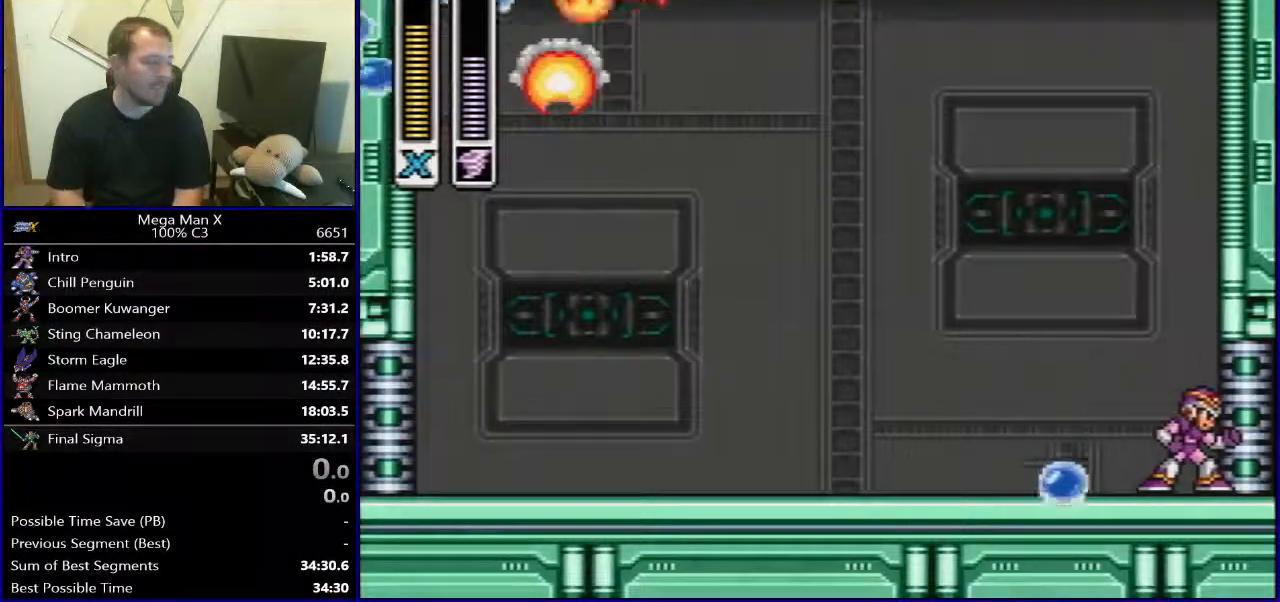
{"buttons": [], "events": []}
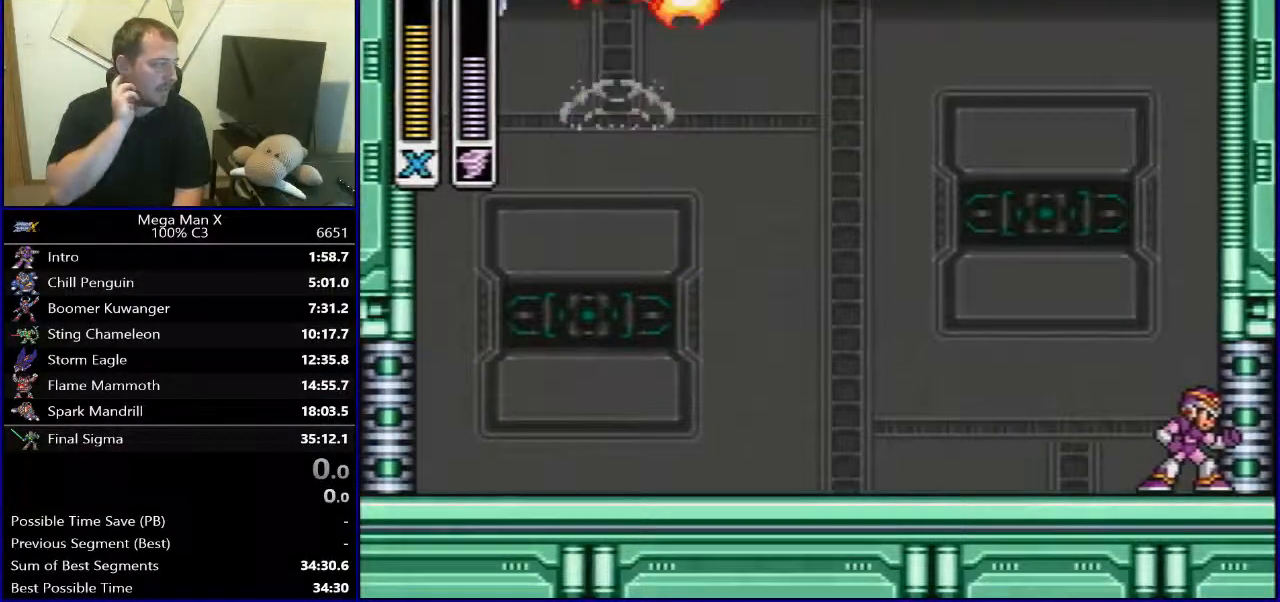
{"buttons": [], "events": []}
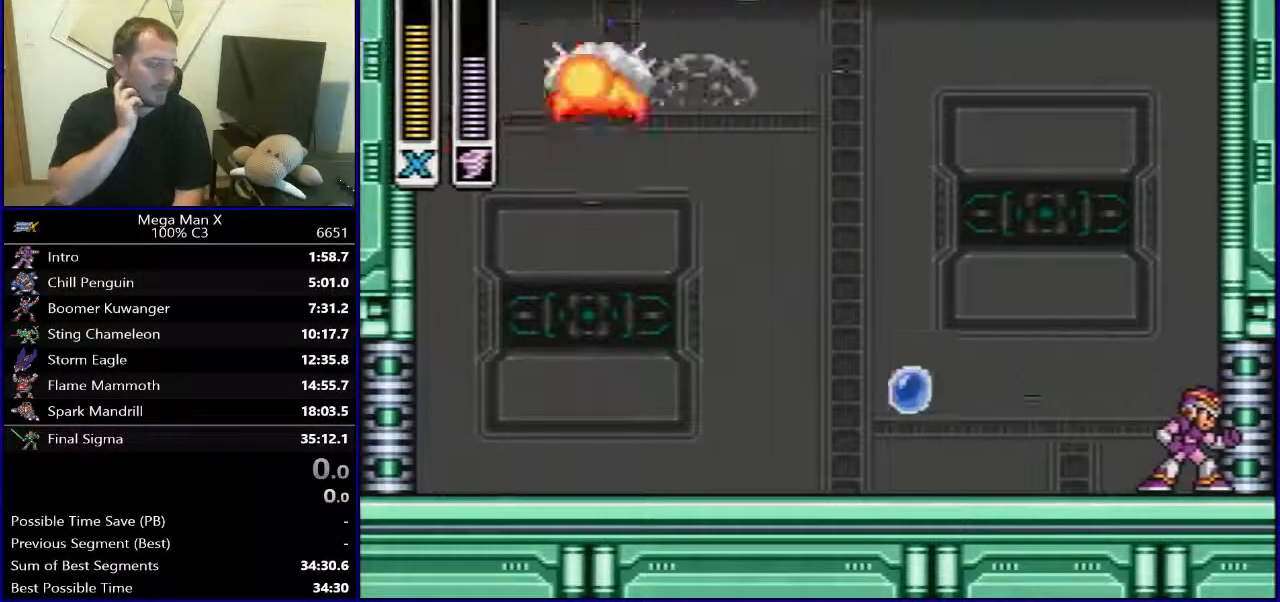
{"buttons": [], "events": []}
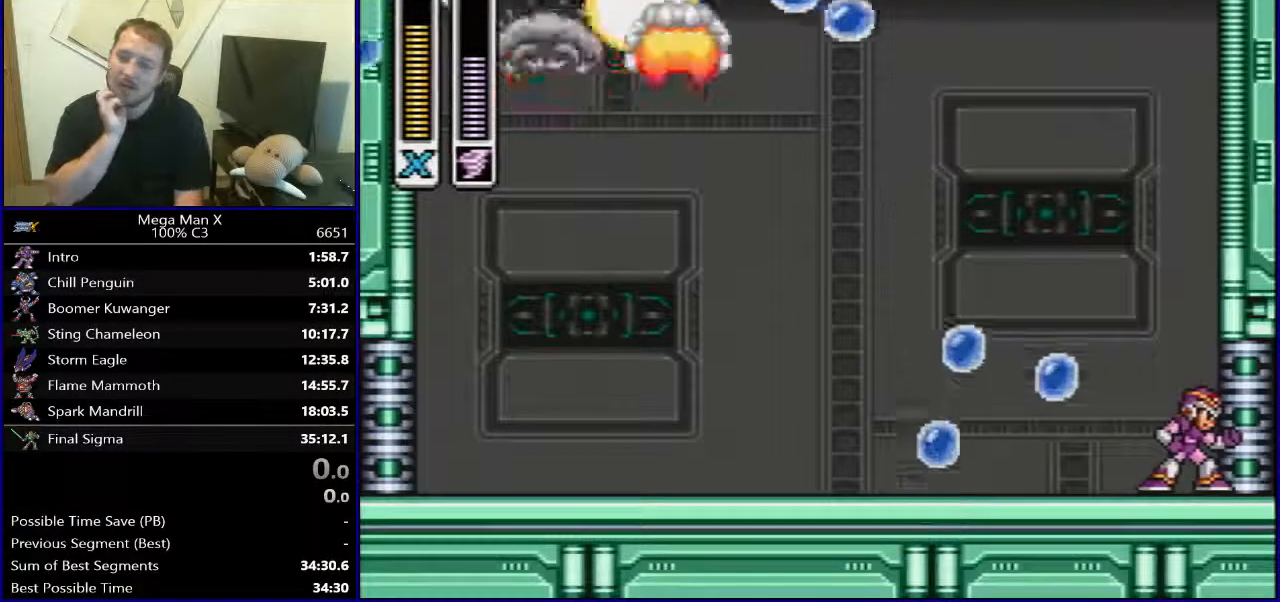
{"buttons": [], "events": []}
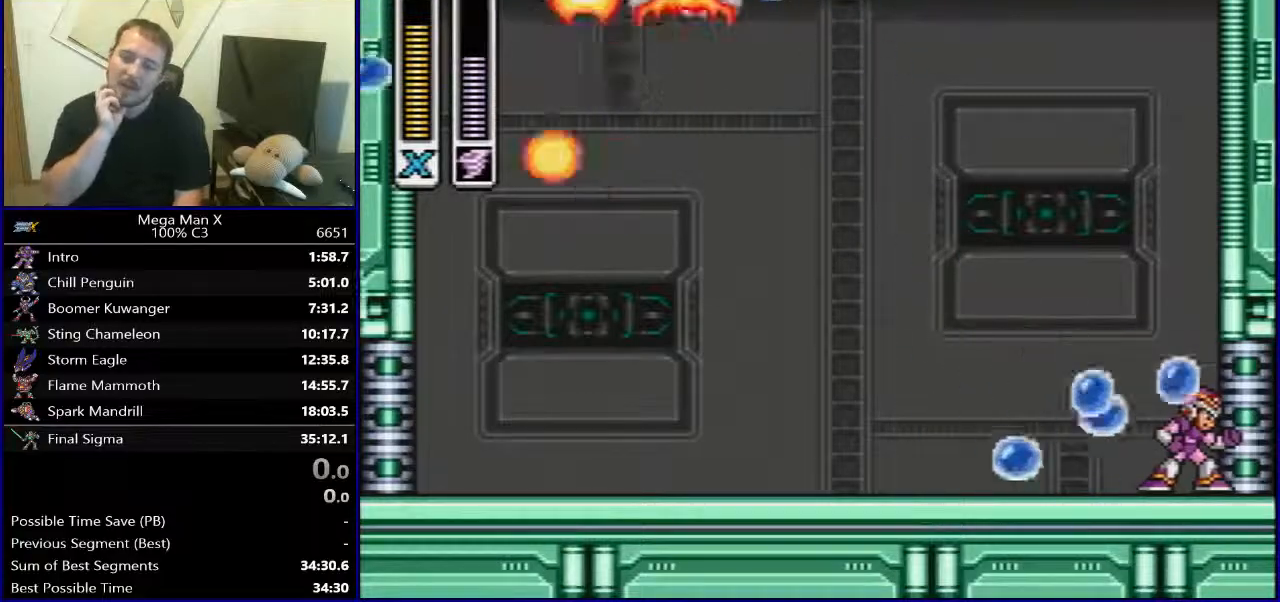
{"buttons": [], "events": []}
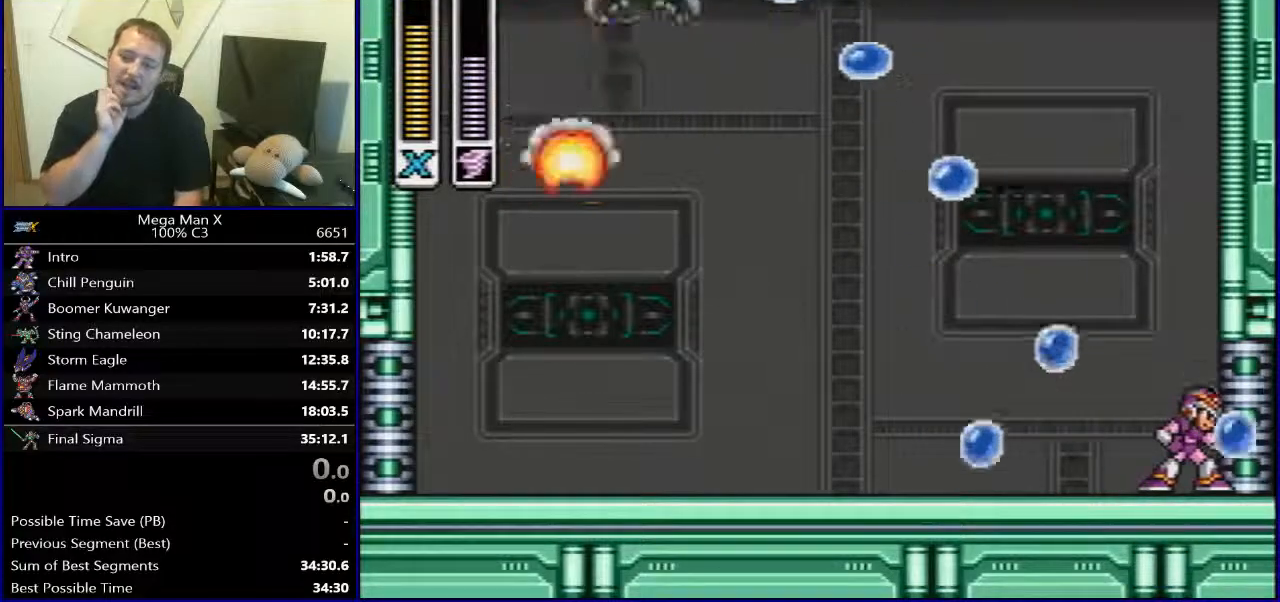
{"buttons": [], "events": []}
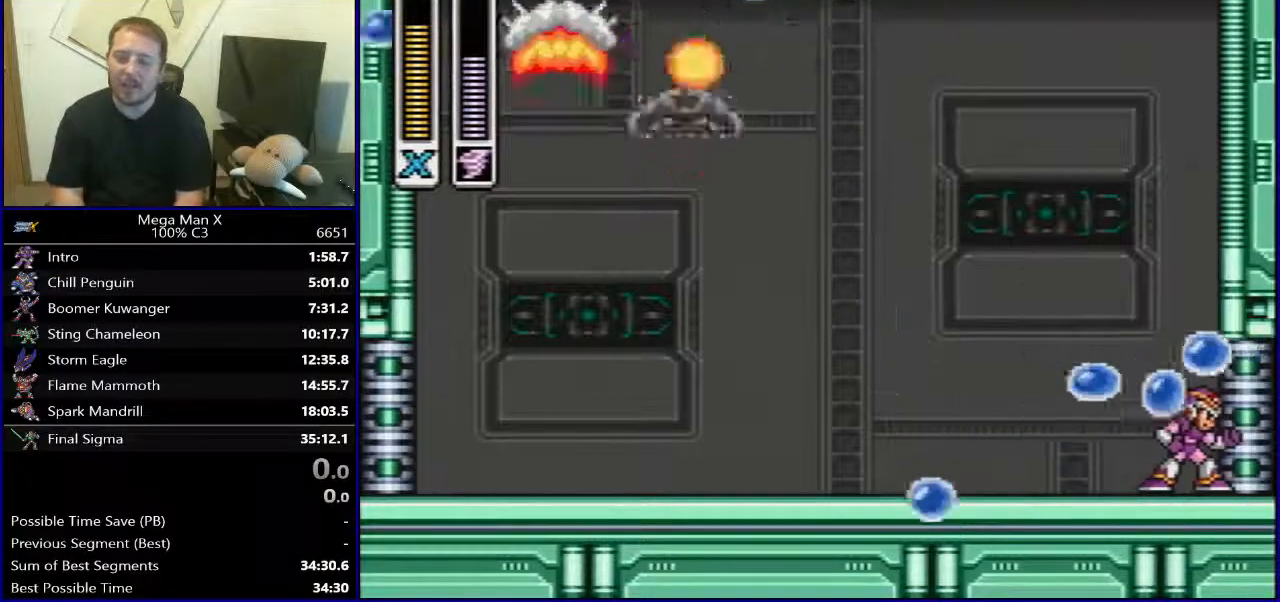
{"buttons": ["DPAD_RIGHT"], "events": [[400, "DPAD_RIGHT", "down"]]}
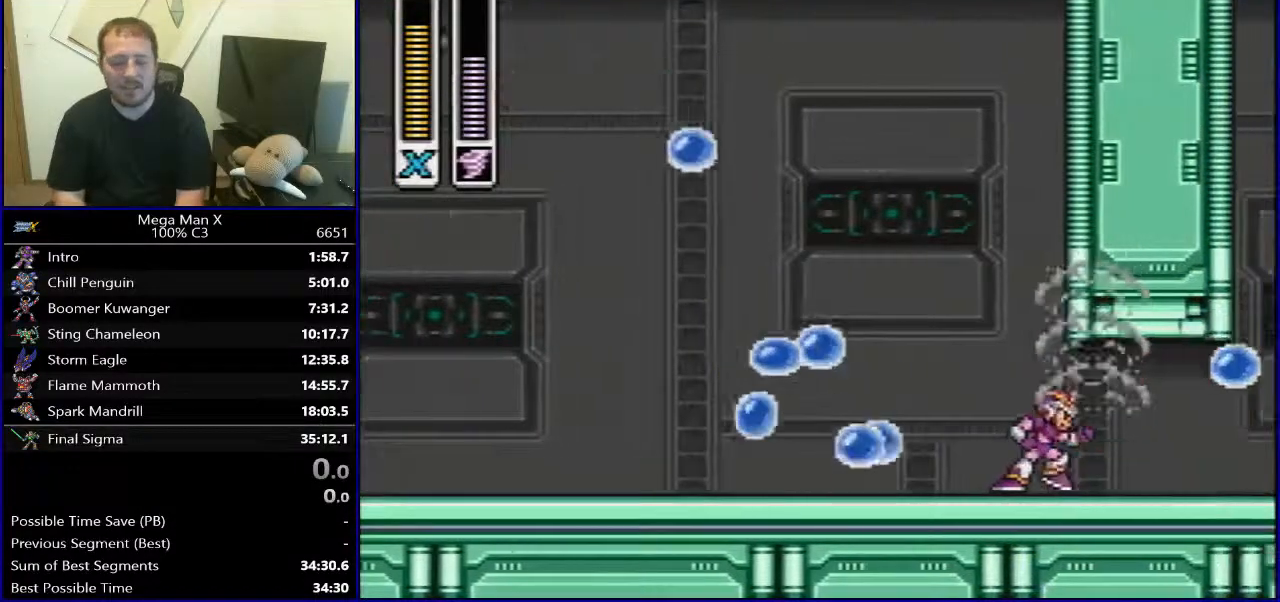
{"buttons": ["B", "DPAD_RIGHT"], "events": [[67, "DPAD_UP", "down"], [183, "DPAD_UP", "up"], [300, "DPAD_UP", "down"], [383, "B", "down"], [417, "DPAD_UP", "up"]]}
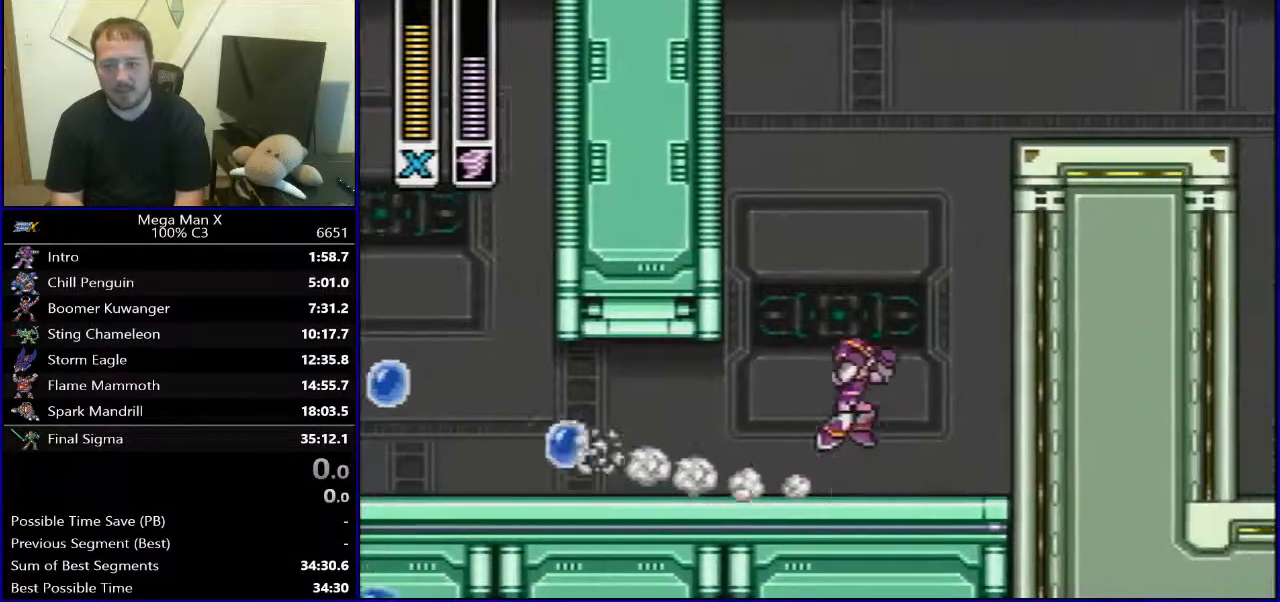
{"buttons": ["B", "DPAD_RIGHT"], "events": [[217, "B", "up"], [250, "B", "down"]]}
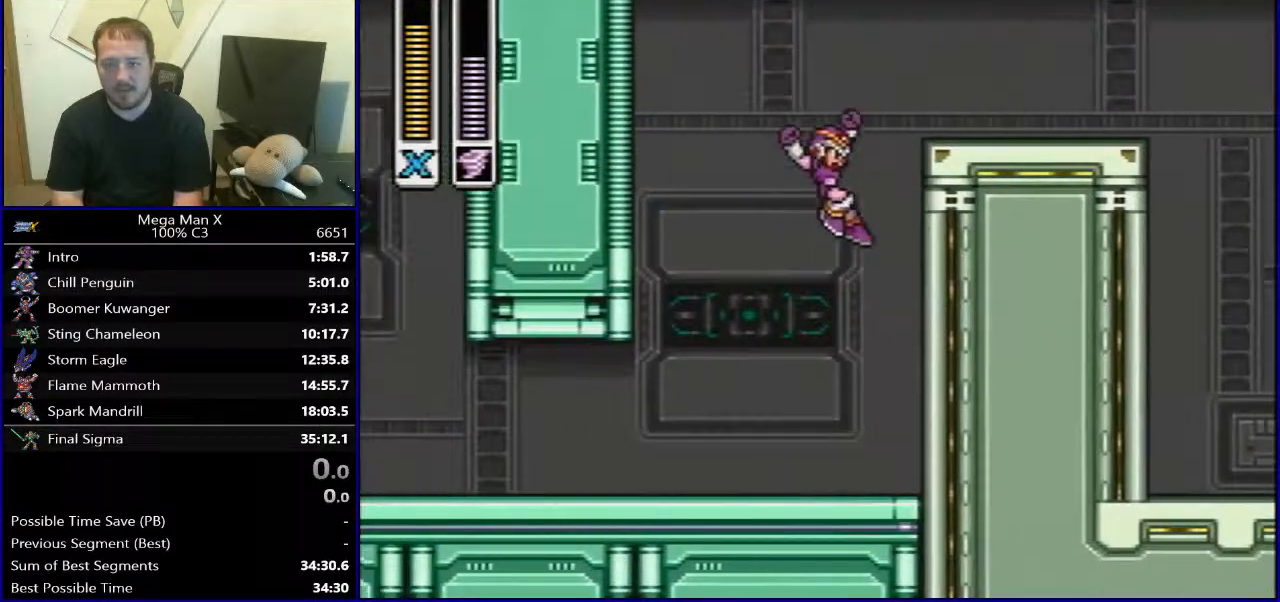
{"buttons": ["DPAD_RIGHT"], "events": [[150, "B", "up"], [317, "B", "down"], [450, "B", "up"]]}
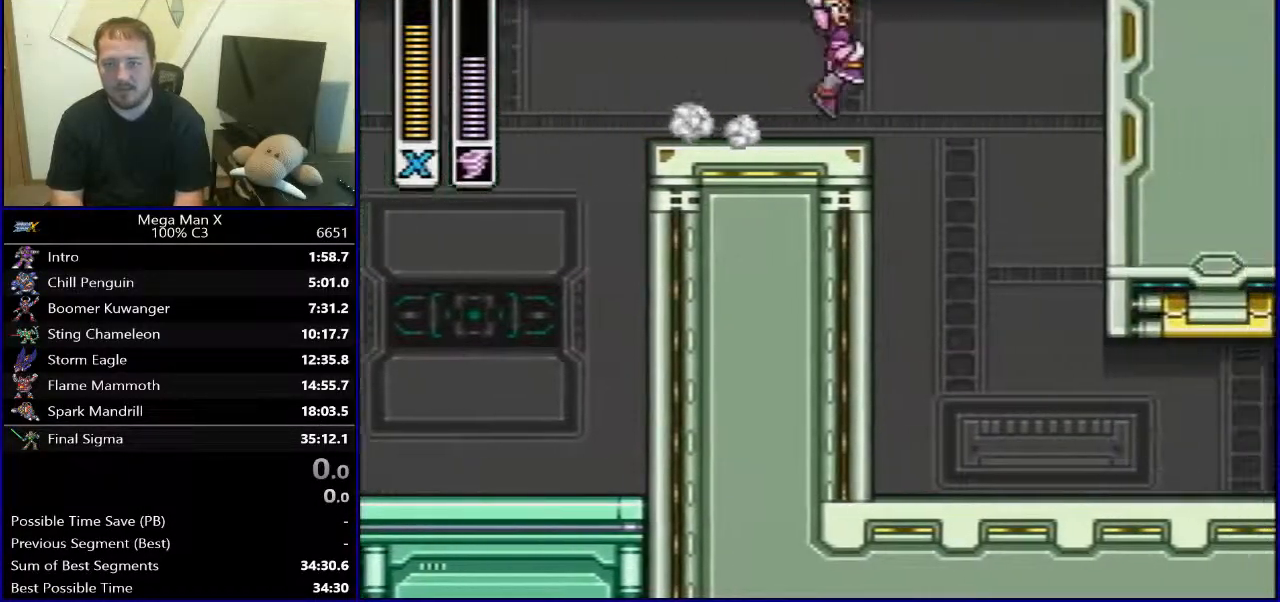
{"buttons": ["DPAD_RIGHT"], "events": [[233, "DPAD_RIGHT", "up"], [350, "DPAD_RIGHT", "down"]]}
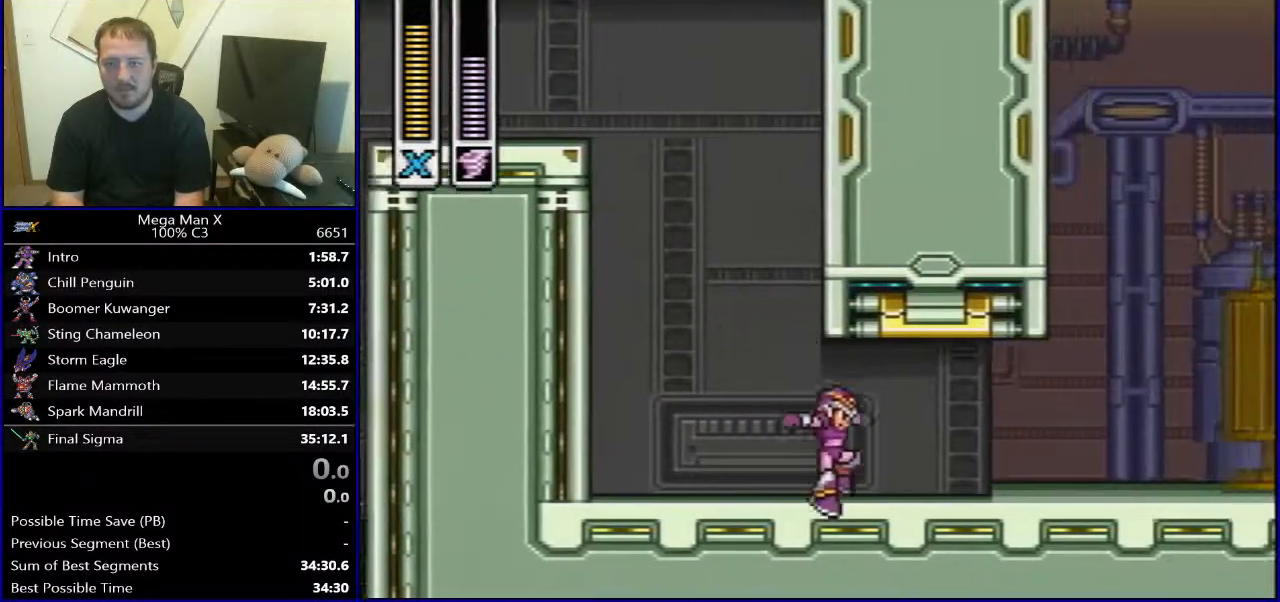
{"buttons": [], "events": [[367, "DPAD_RIGHT", "up"]]}
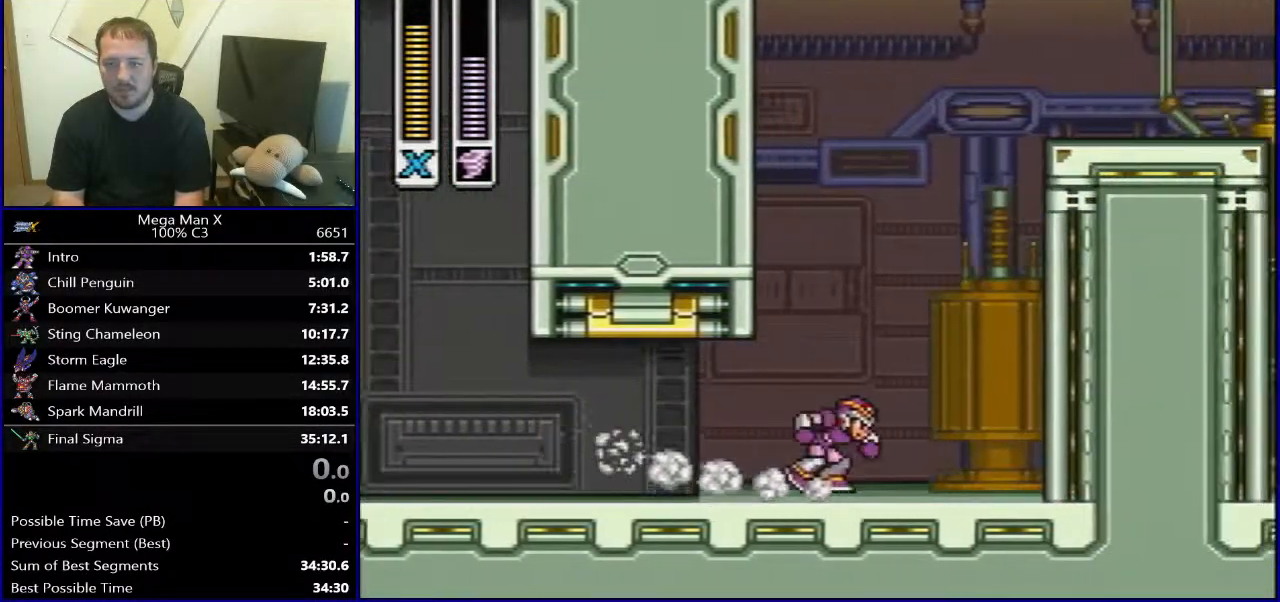
{"buttons": ["DPAD_RIGHT"], "events": [[50, "SELECT", "down"], [183, "L1", "down"], [233, "L1", "up"], [250, "SELECT", "up"], [433, "DPAD_RIGHT", "down"]]}